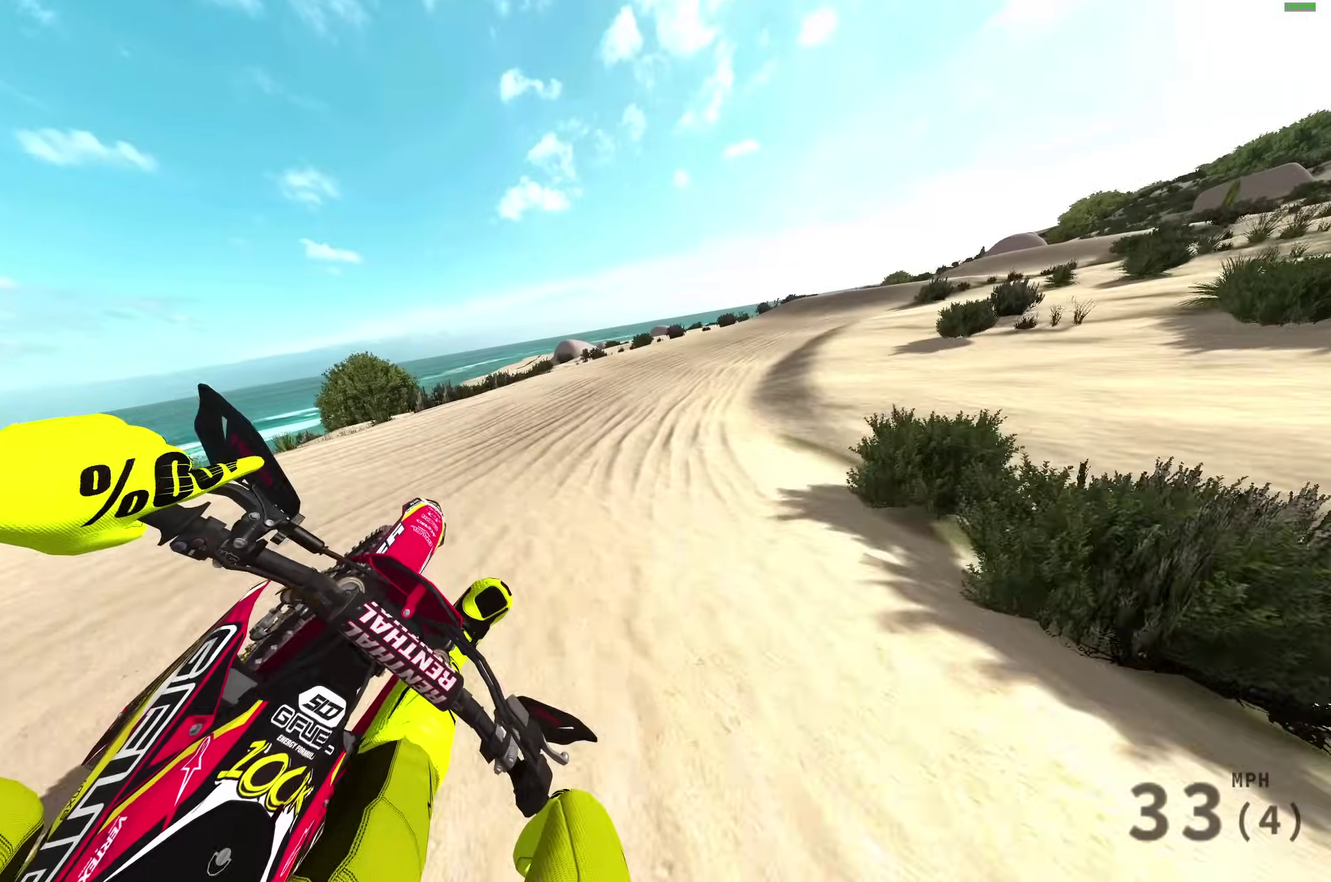
Gameplay with a controller (PlayStation layout); each line is a JSON object with the inputs held at the frame after it (dt_ms = milliseconds from this image to that frame). "events" lists button and stick changes between this image and that frame as [ms after this image, input, new state], when the widget could be followed in between.
{"dt_ms": 600, "buttons": ["R2"], "left_stick": "right", "right_stick": "left", "events": [[117, "R2", "down"], [117, "right_stick", "up-left"], [350, "left_stick", "right"], [550, "right_stick", "left"]]}
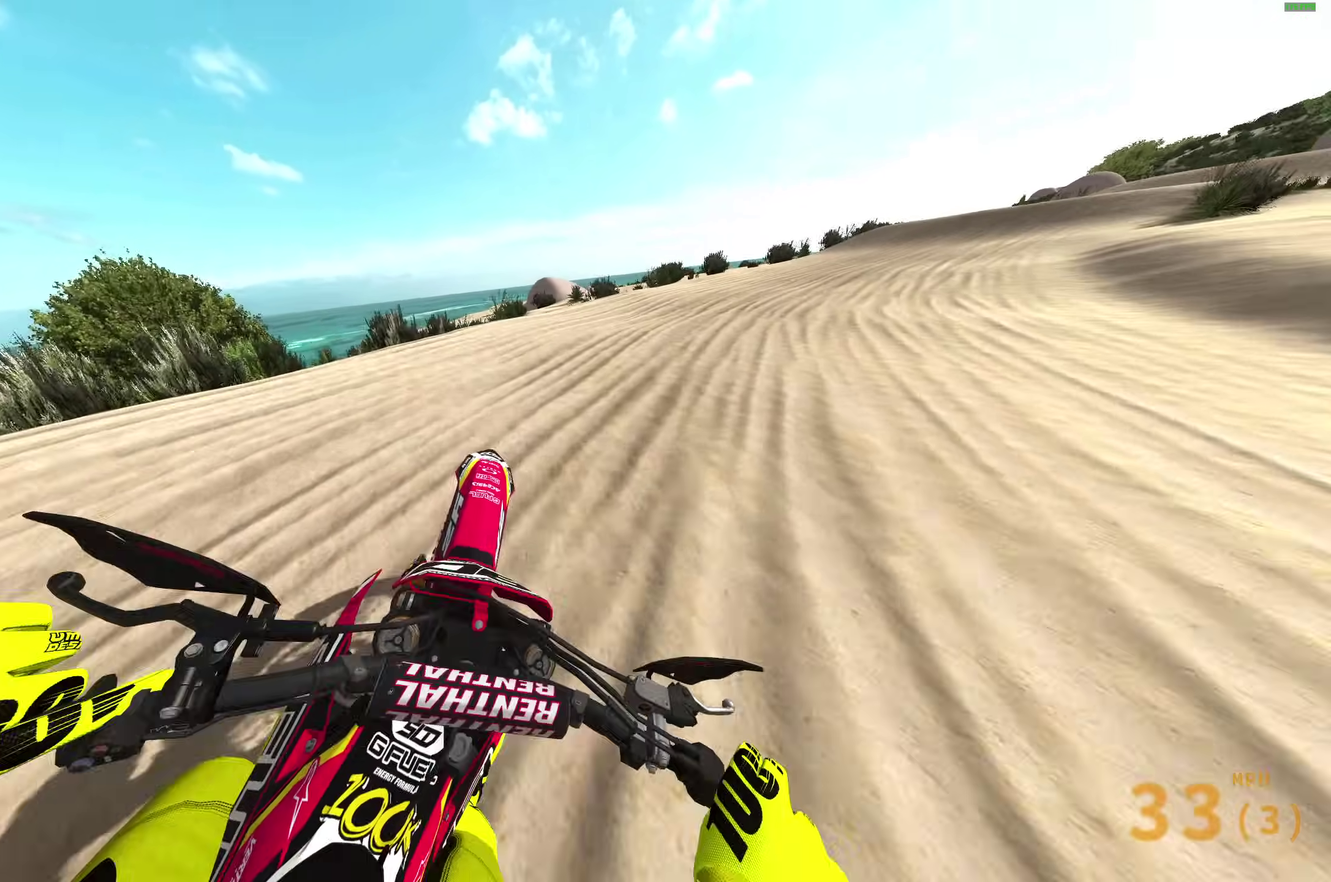
{"dt_ms": 500, "buttons": ["R2"], "left_stick": "right", "right_stick": "up-left", "events": [[117, "right_stick", "up-left"]]}
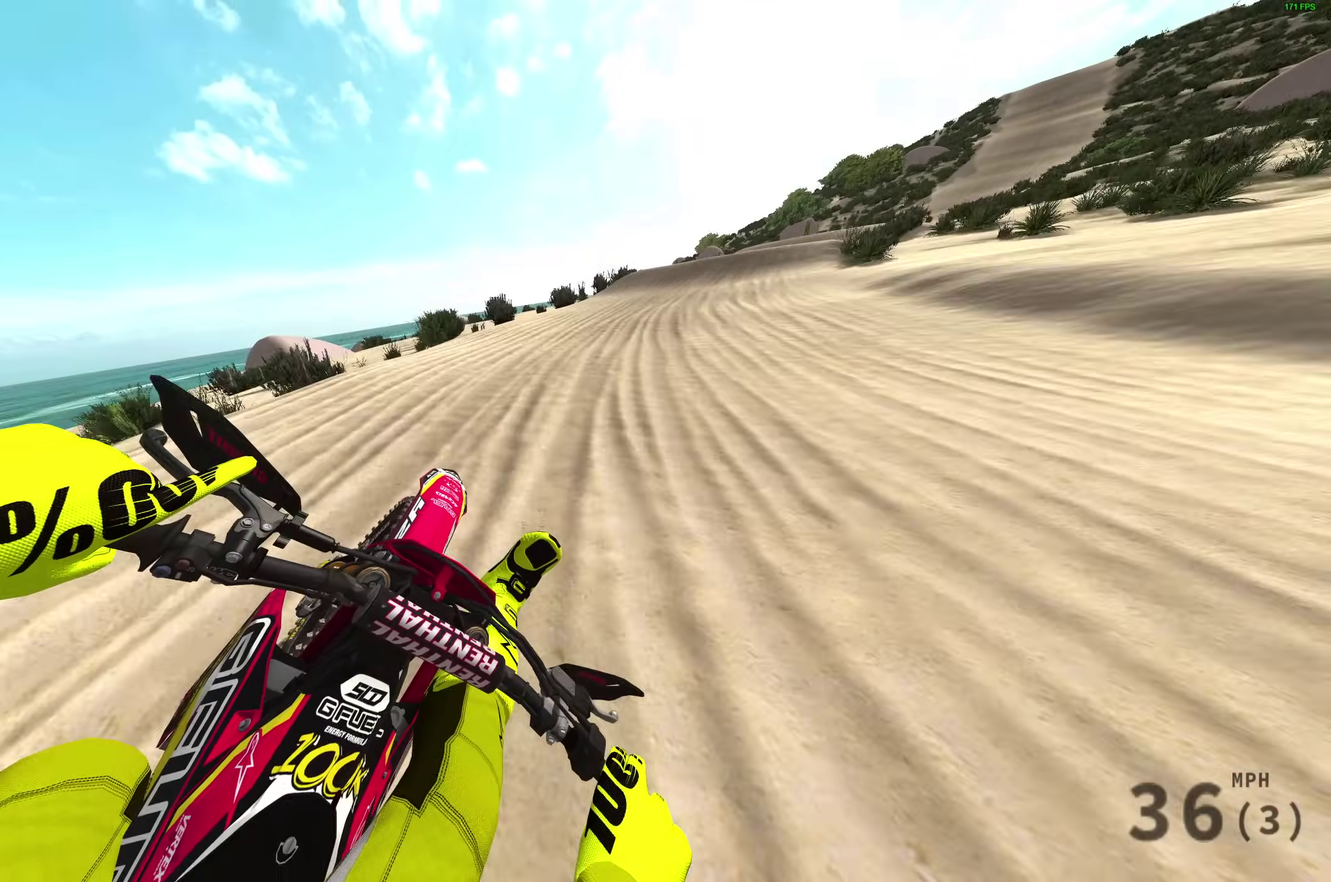
{"dt_ms": 500, "buttons": ["R2"], "left_stick": "right", "right_stick": "up-left", "events": []}
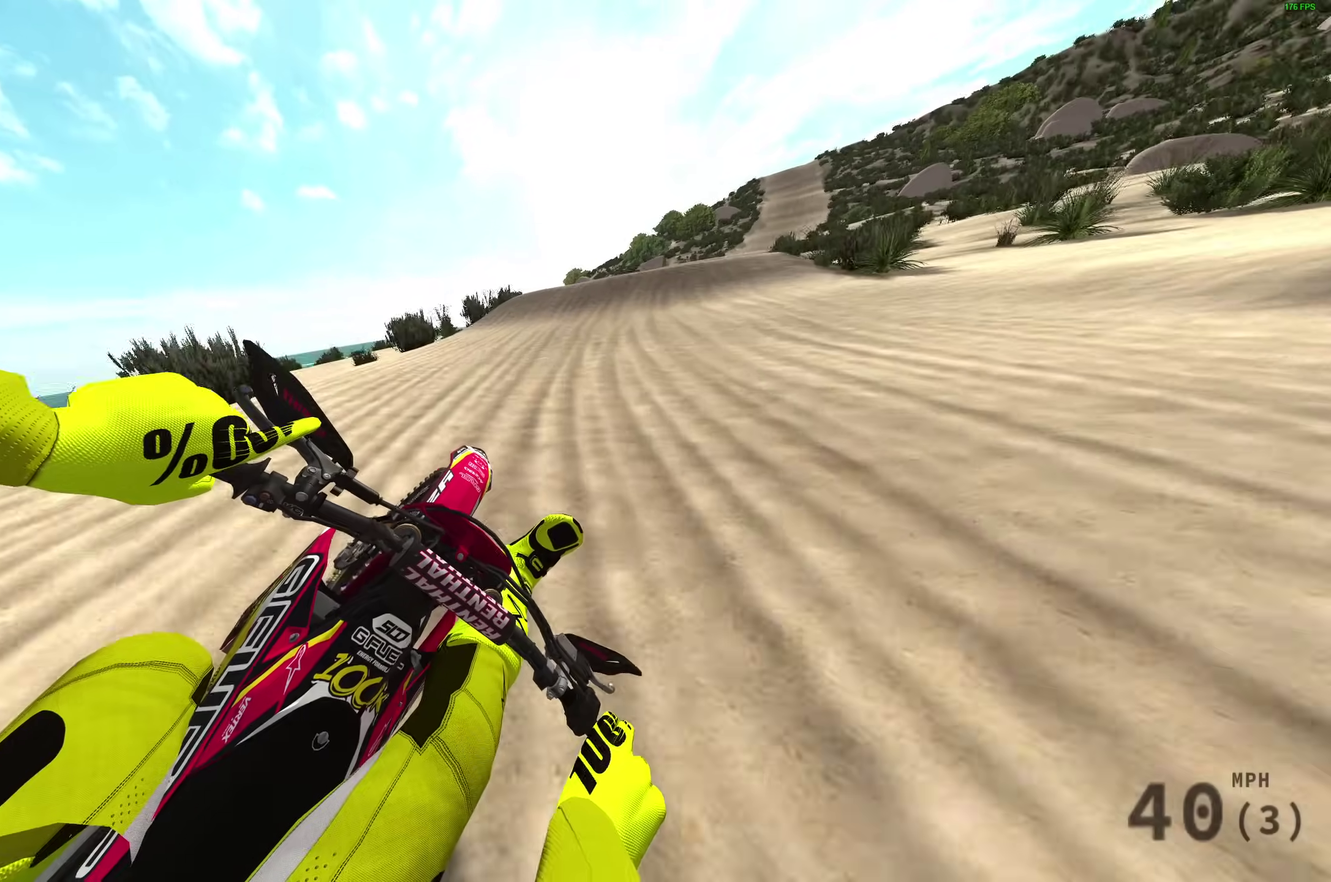
{"dt_ms": 400, "buttons": ["R2"], "left_stick": "right", "right_stick": "up-left", "events": [[50, "right_stick", "left"], [100, "right_stick", "up-left"], [200, "right_stick", "left"], [367, "right_stick", "up-left"]]}
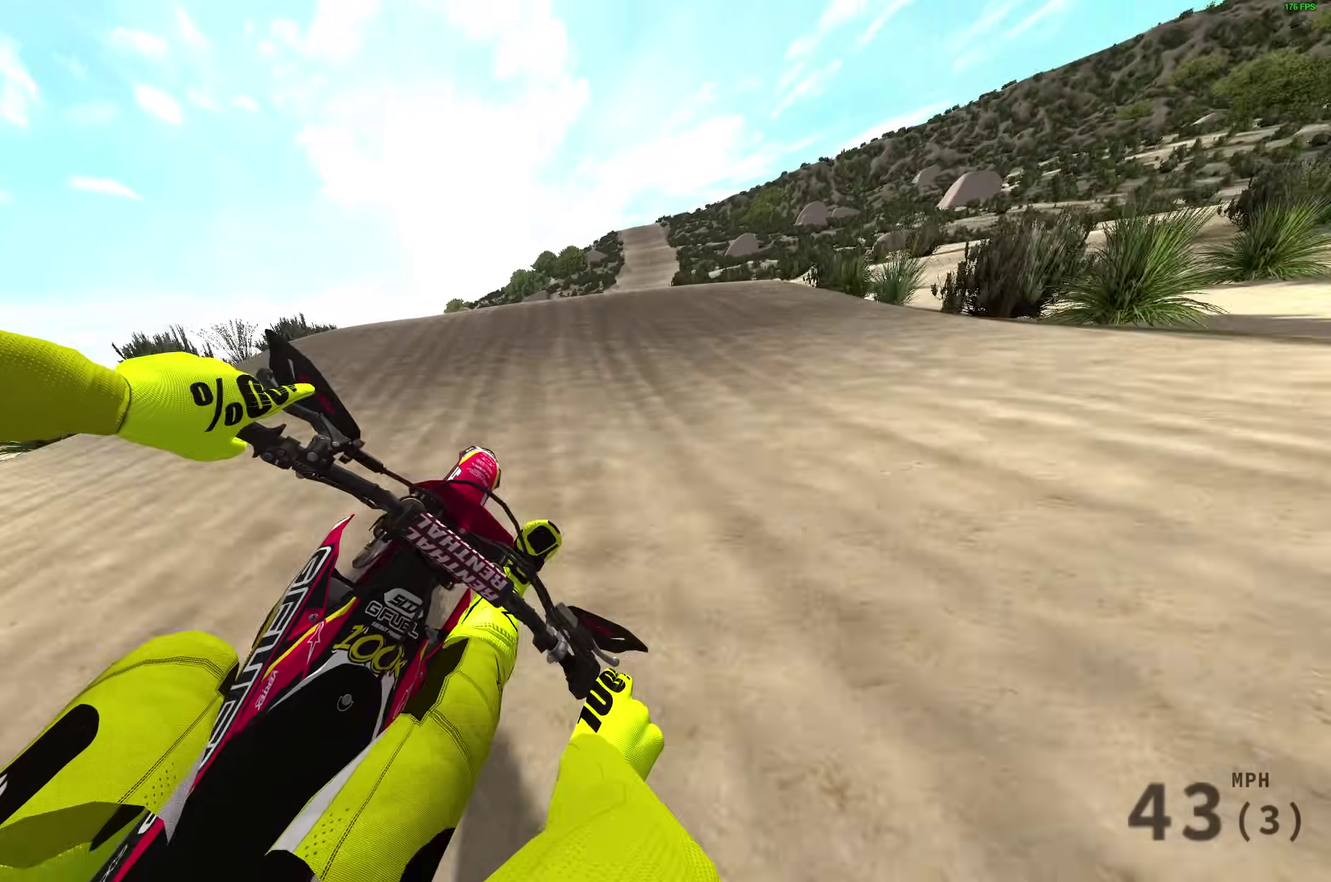
{"dt_ms": 600, "buttons": [], "left_stick": "left", "right_stick": "center", "events": [[33, "right_stick", "center"], [300, "CROSS", "down"], [367, "left_stick", "down-left"], [383, "CROSS", "up"], [383, "R2", "up"], [467, "left_stick", "left"]]}
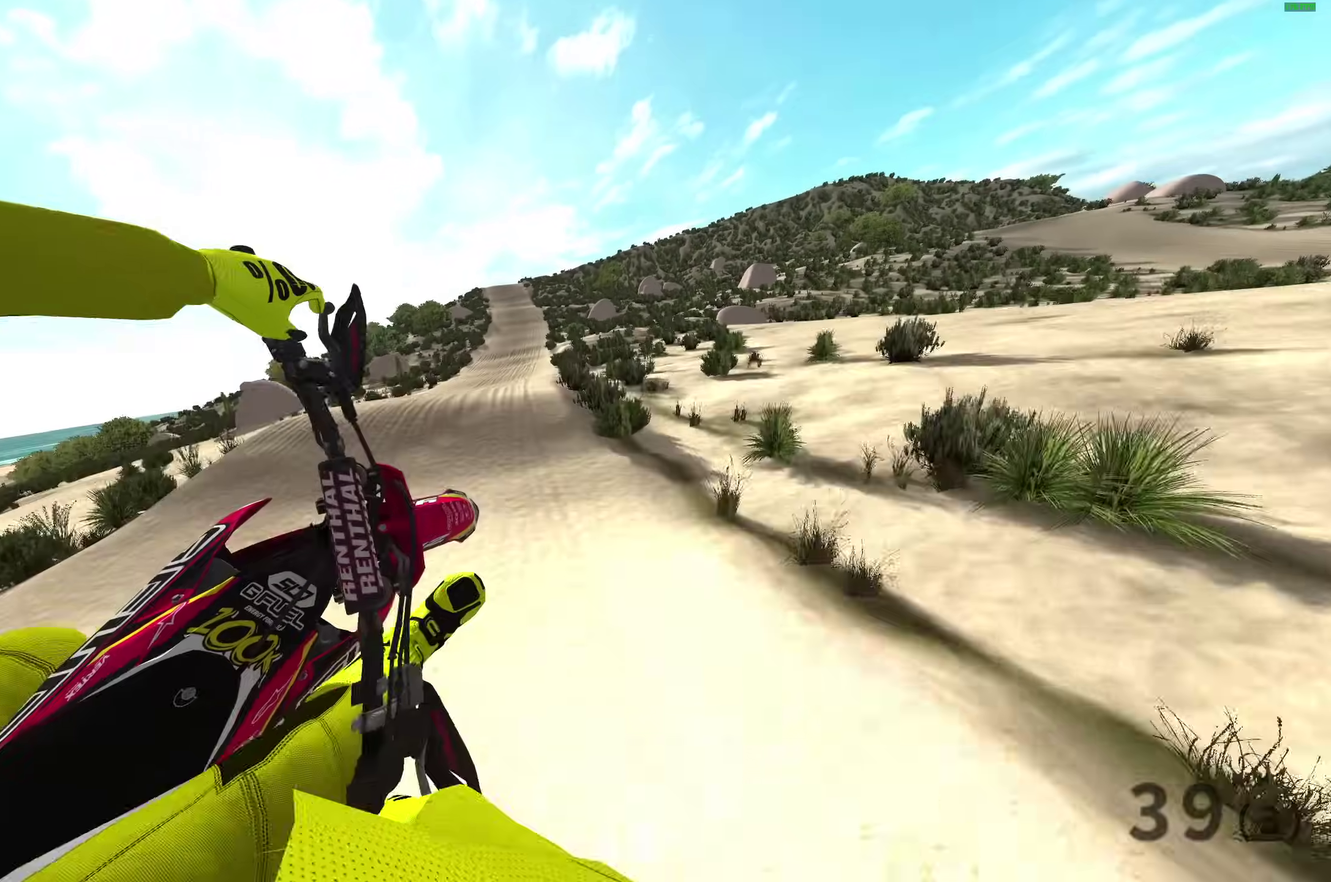
{"dt_ms": 300, "buttons": [], "left_stick": "left", "right_stick": "center", "events": [[100, "CROSS", "down"], [217, "CROSS", "up"]]}
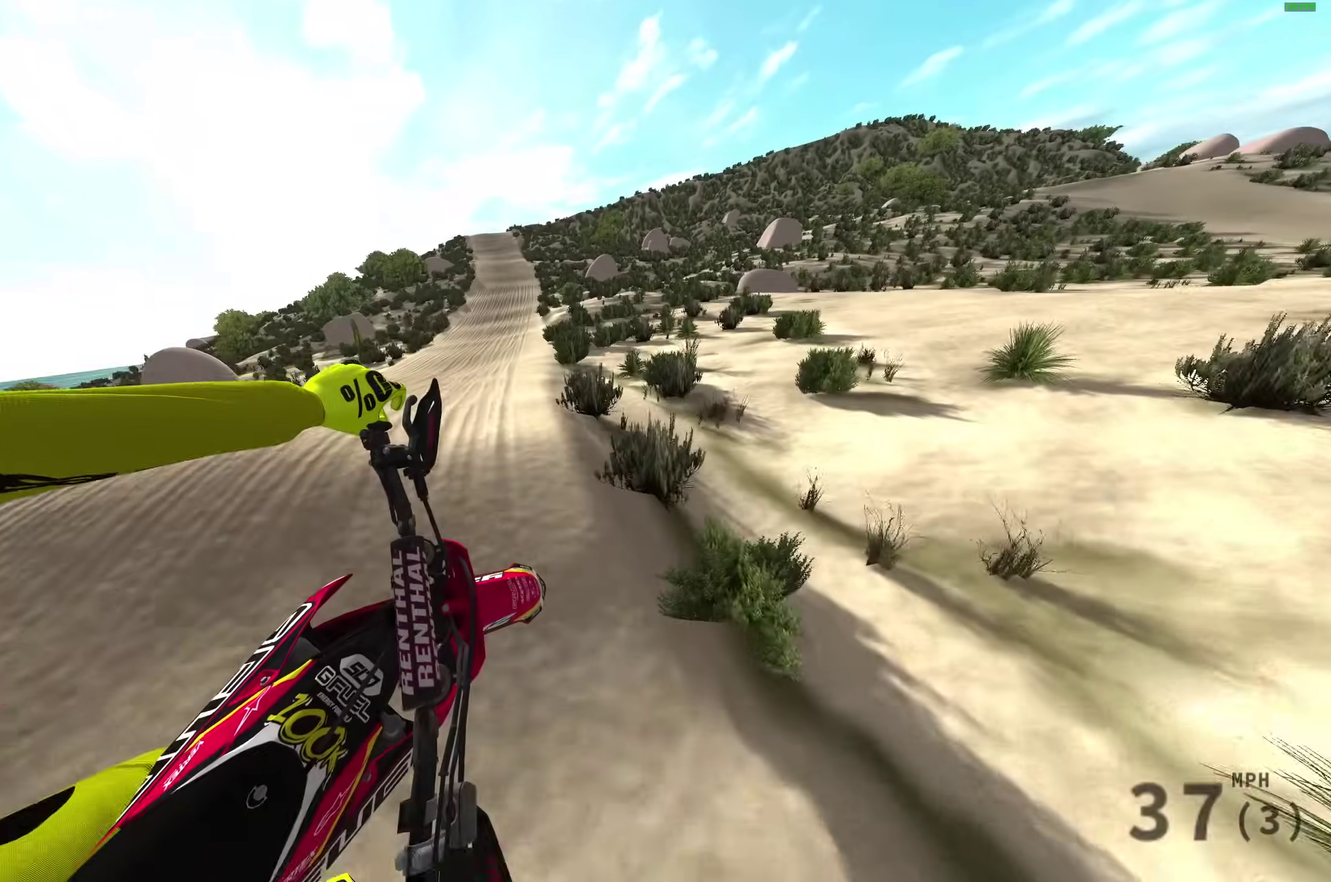
{"dt_ms": 700, "buttons": ["TRIANGLE", "R2"], "left_stick": "center", "right_stick": "center", "events": [[67, "R2", "down"], [117, "right_stick", "right"], [150, "left_stick", "up-left"], [200, "left_stick", "left"], [517, "right_stick", "center"], [650, "TRIANGLE", "down"], [667, "left_stick", "center"]]}
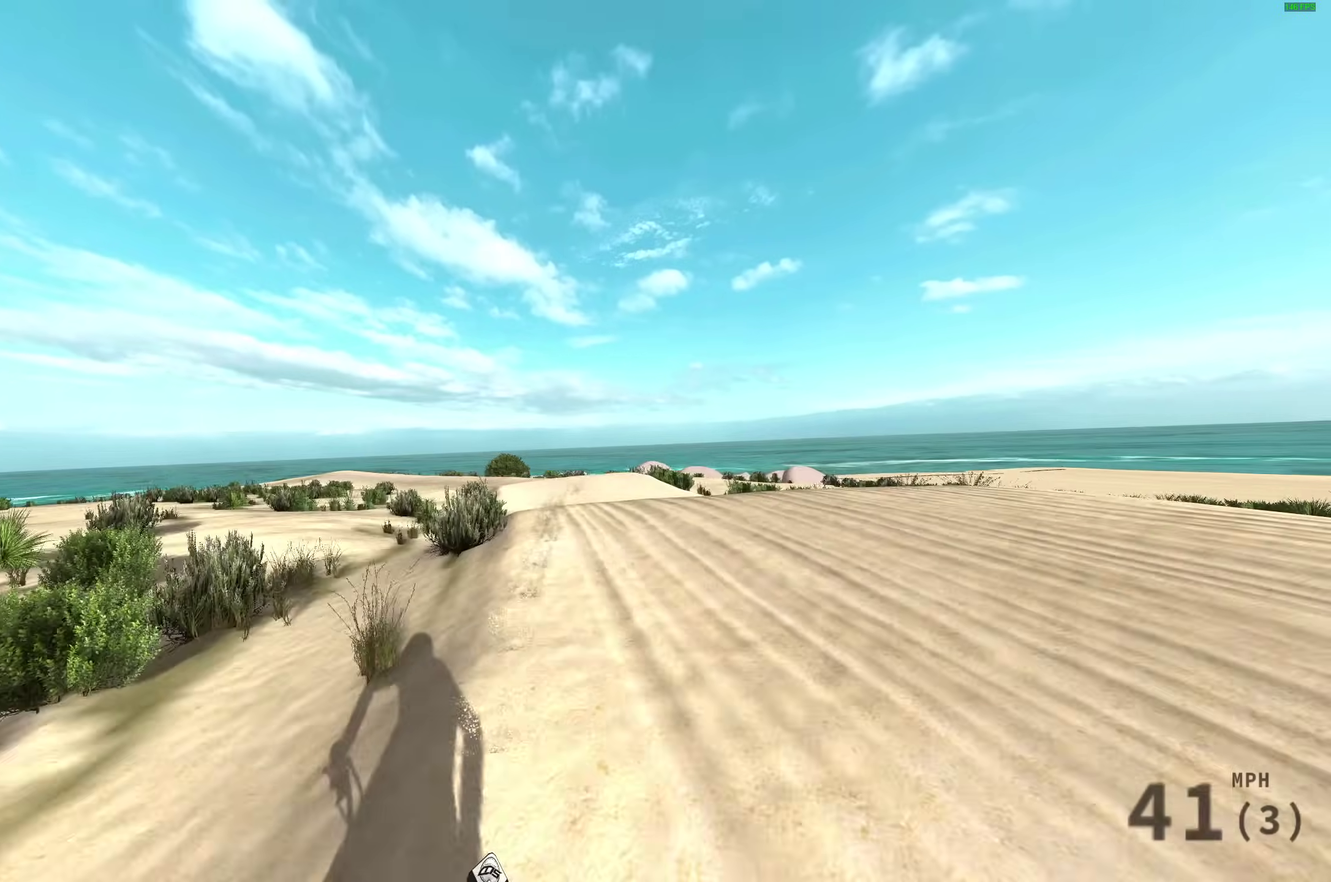
{"dt_ms": 300, "buttons": ["TRIANGLE", "R2"], "left_stick": "center", "right_stick": "center", "events": []}
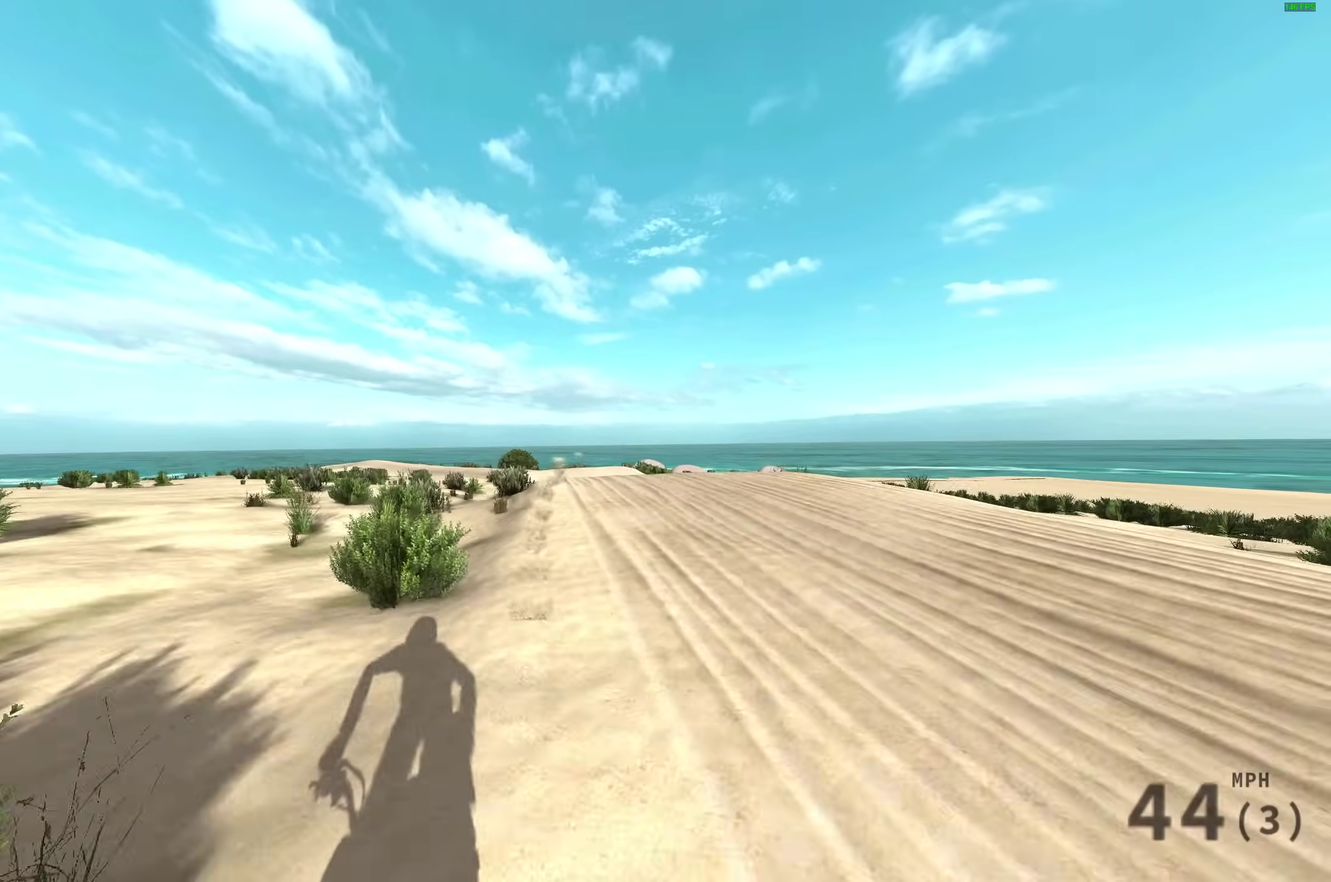
{"dt_ms": 700, "buttons": ["R2"], "left_stick": "center", "right_stick": "center", "events": [[267, "TRIANGLE", "up"]]}
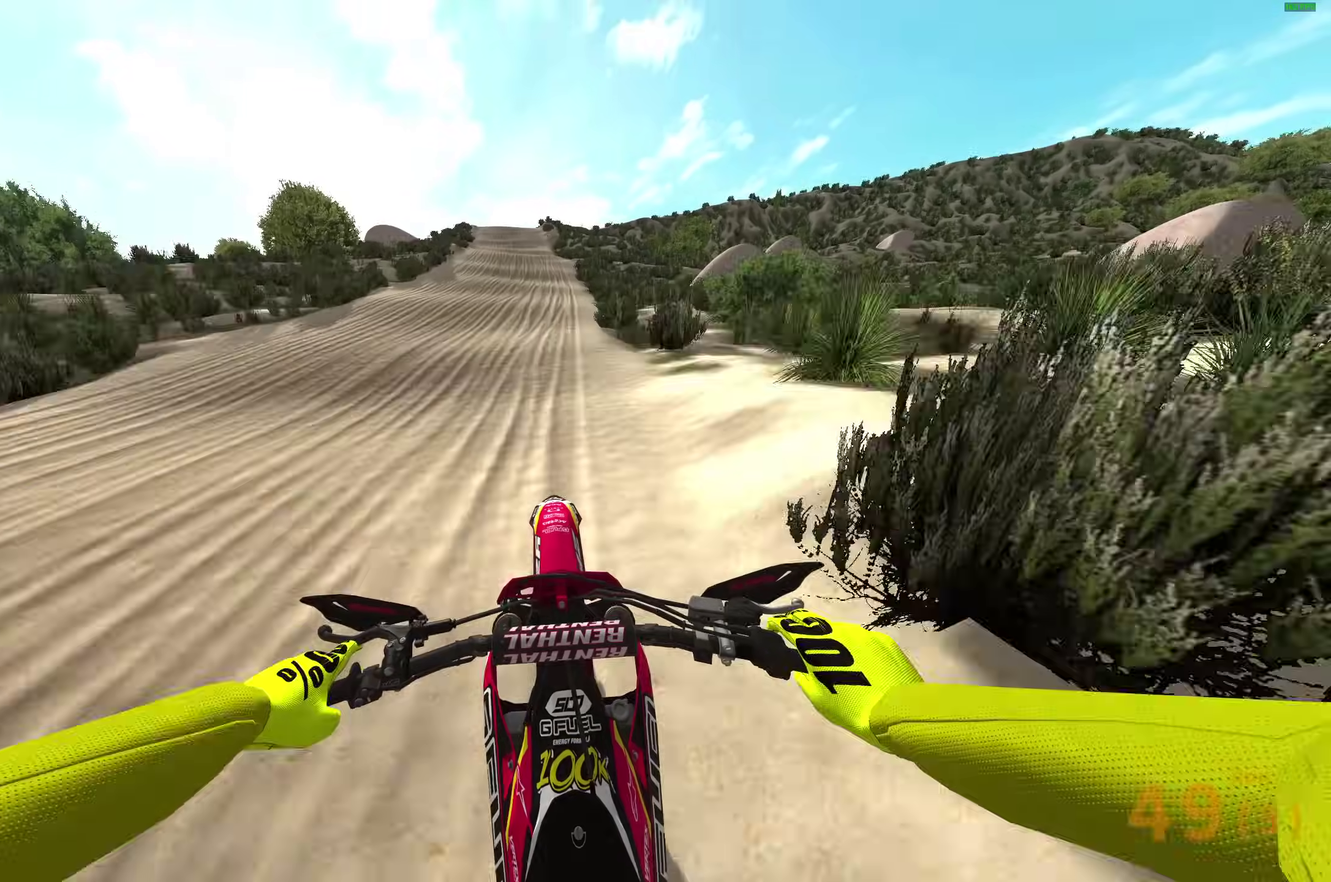
{"dt_ms": 300, "buttons": ["R2"], "left_stick": "center", "right_stick": "center", "events": [[17, "TRIANGLE", "down"], [217, "TRIANGLE", "up"]]}
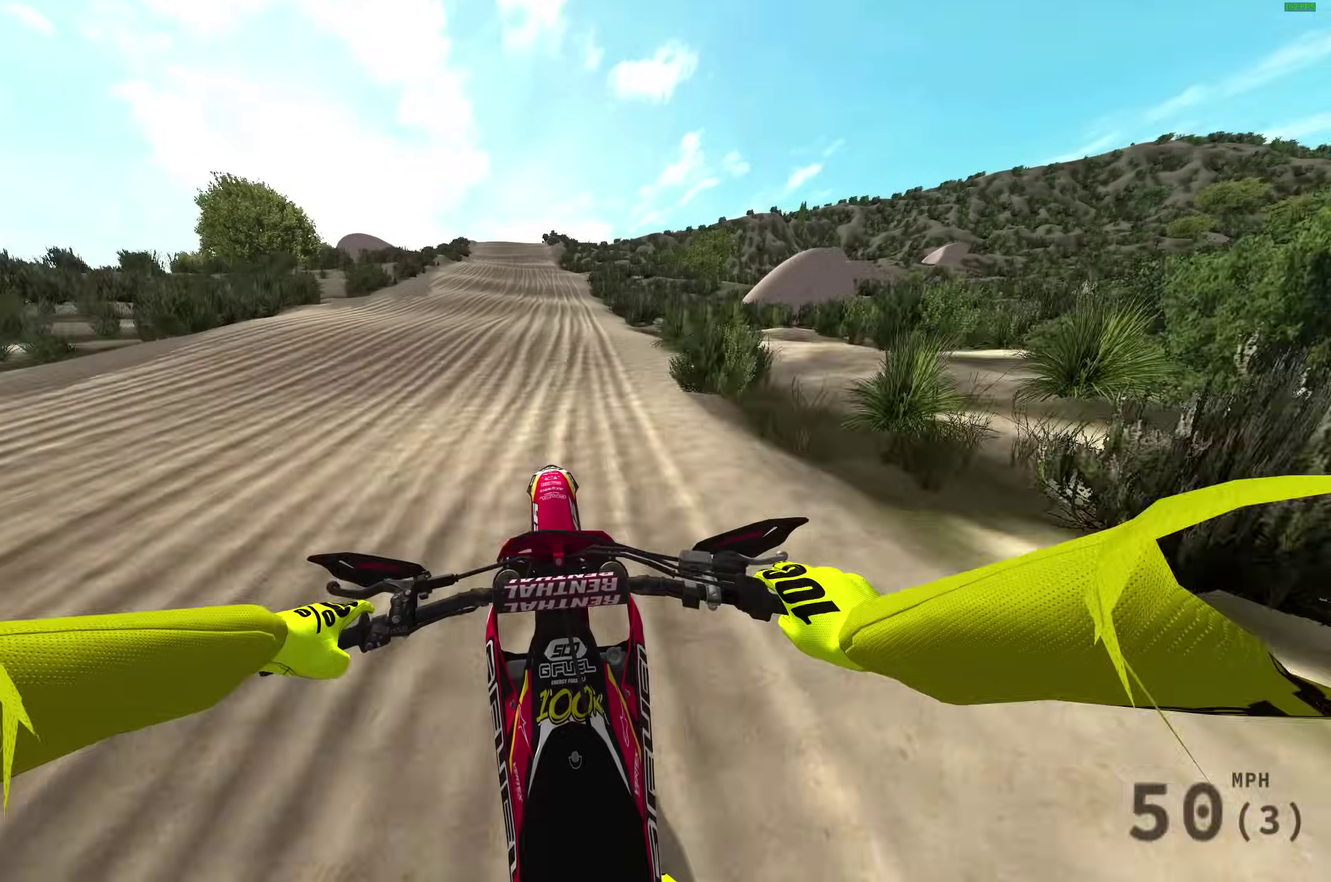
{"dt_ms": 700, "buttons": ["R2"], "left_stick": "center", "right_stick": "center", "events": [[100, "left_stick", "up-left"], [217, "left_stick", "center"]]}
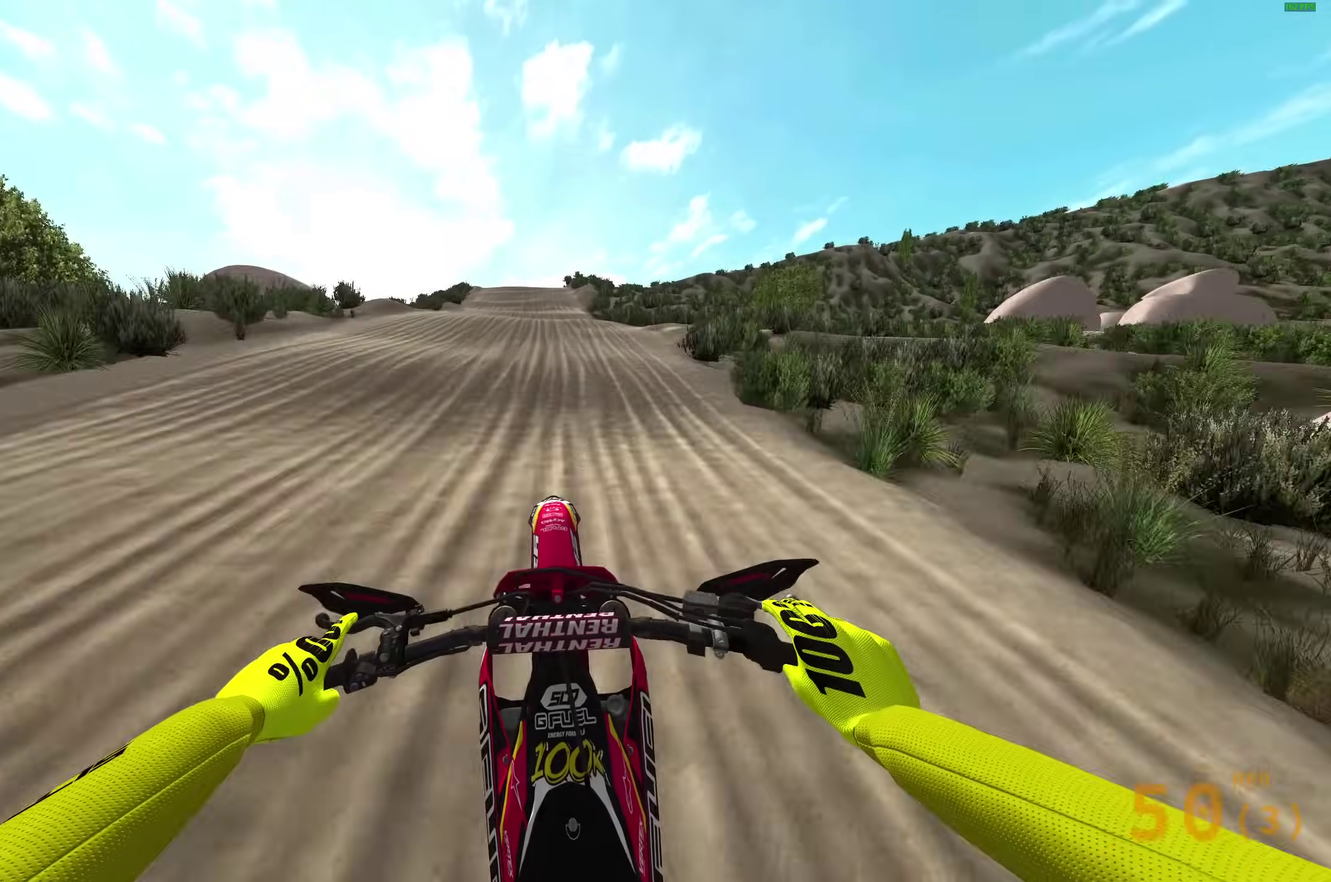
{"dt_ms": 500, "buttons": ["R2"], "left_stick": "center", "right_stick": "center", "events": [[50, "right_stick", "down"], [233, "right_stick", "center"]]}
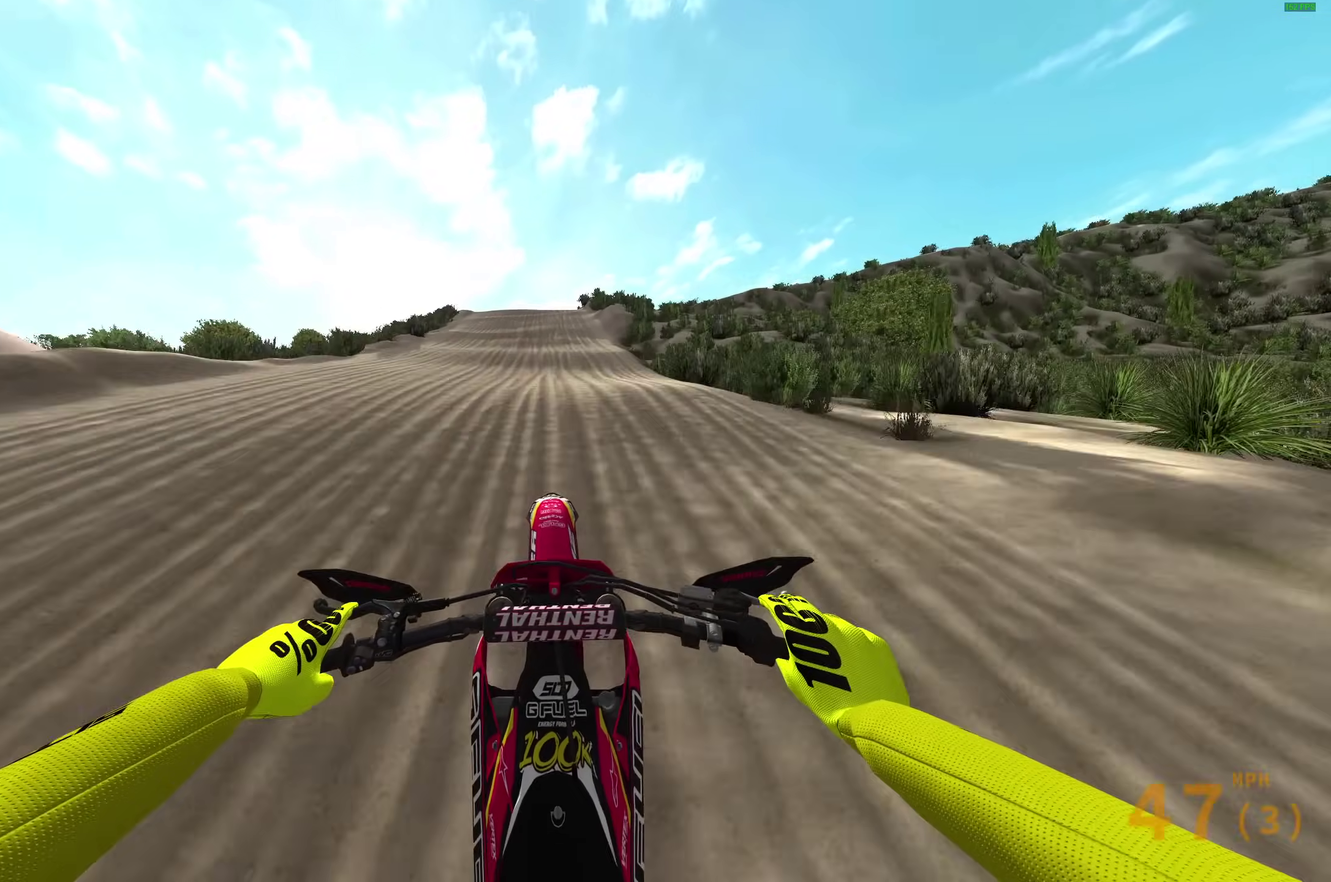
{"dt_ms": 300, "buttons": ["R2"], "left_stick": "center", "right_stick": "up", "events": [[217, "right_stick", "up"]]}
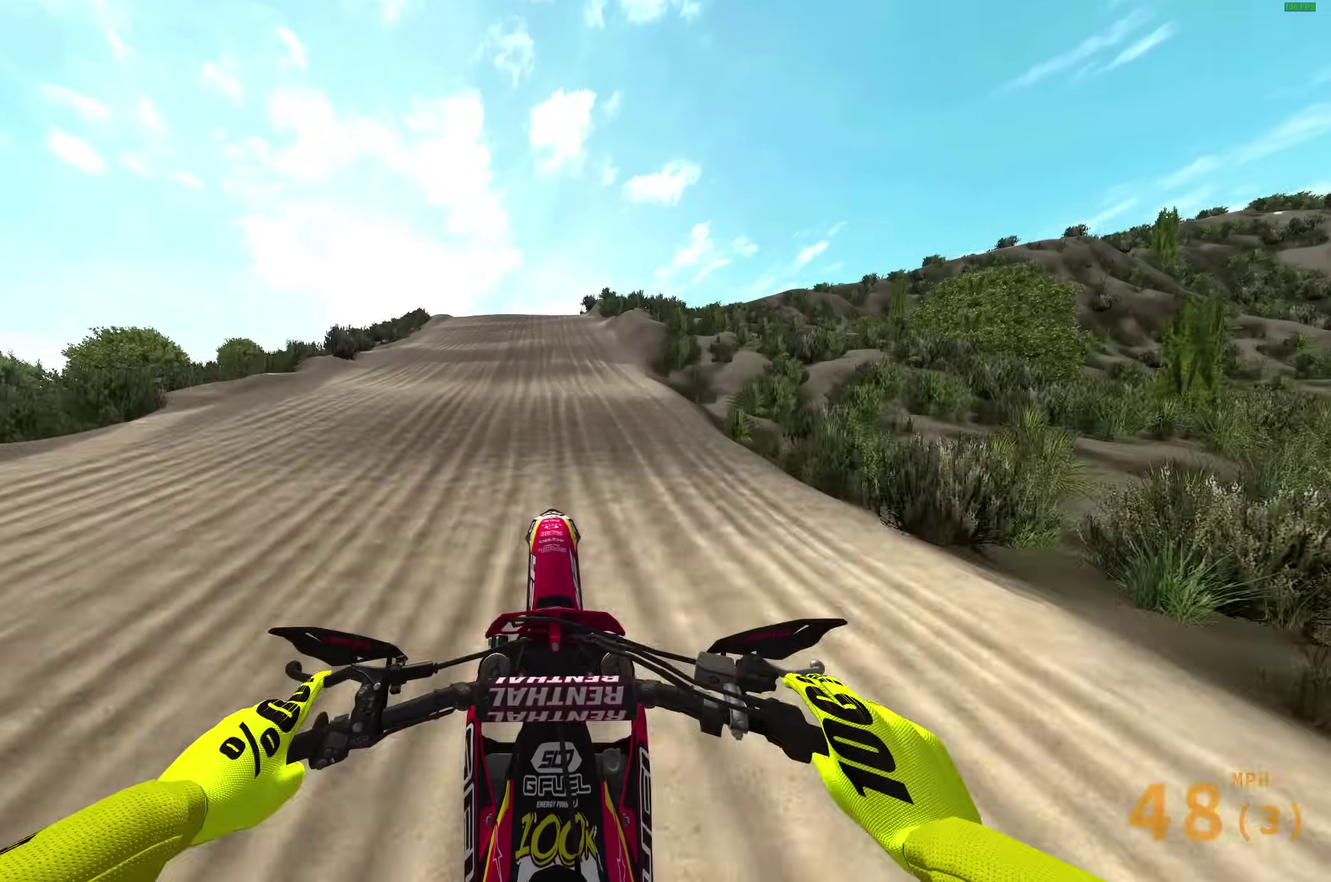
{"dt_ms": 700, "buttons": ["R2"], "left_stick": "up-left", "right_stick": "center", "events": [[17, "left_stick", "up-left"], [300, "right_stick", "center"]]}
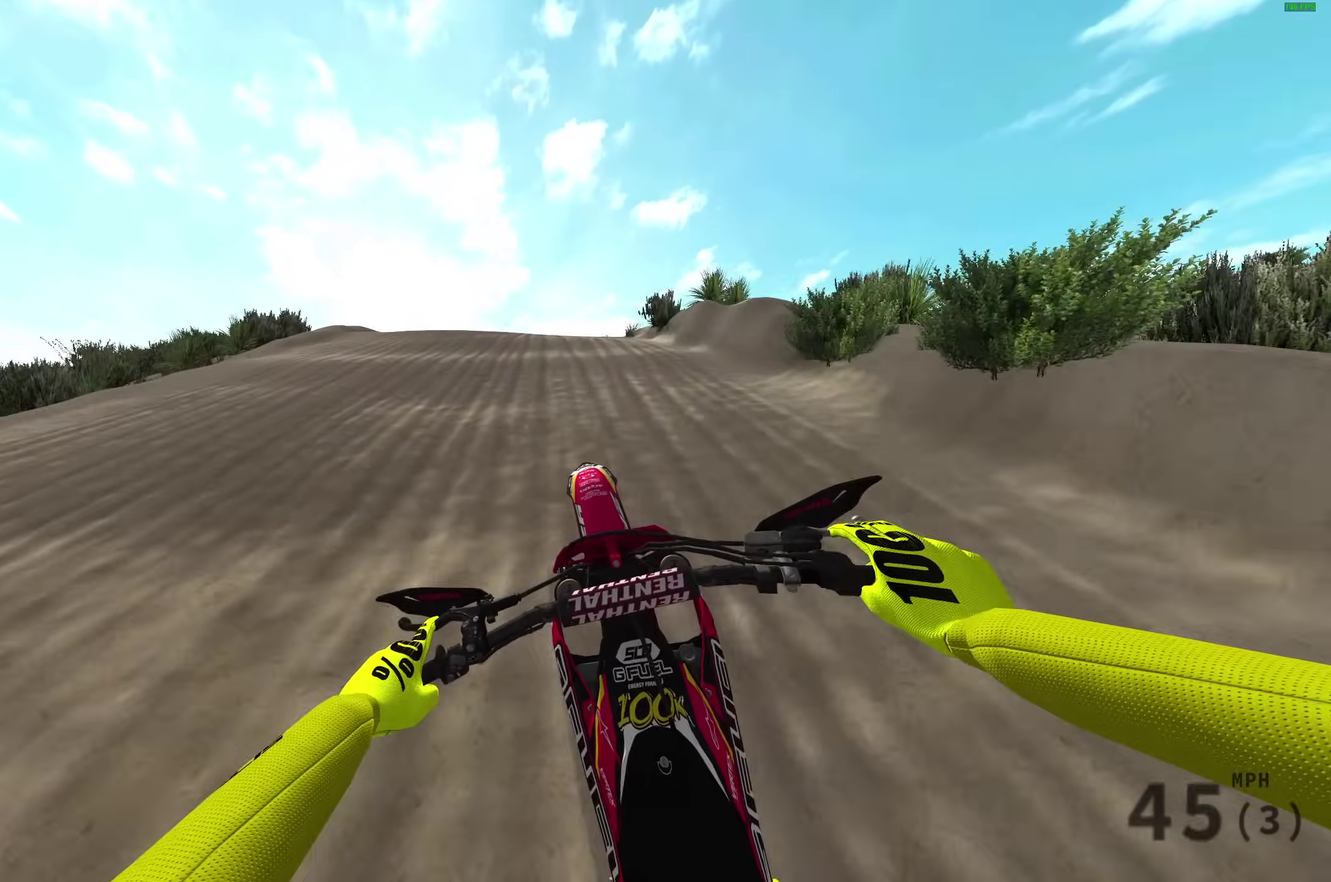
{"dt_ms": 500, "buttons": [], "left_stick": "left", "right_stick": "down-left", "events": [[33, "R2", "up"], [167, "R2", "down"], [183, "right_stick", "left"], [250, "R2", "up"], [317, "right_stick", "down-left"], [467, "left_stick", "left"]]}
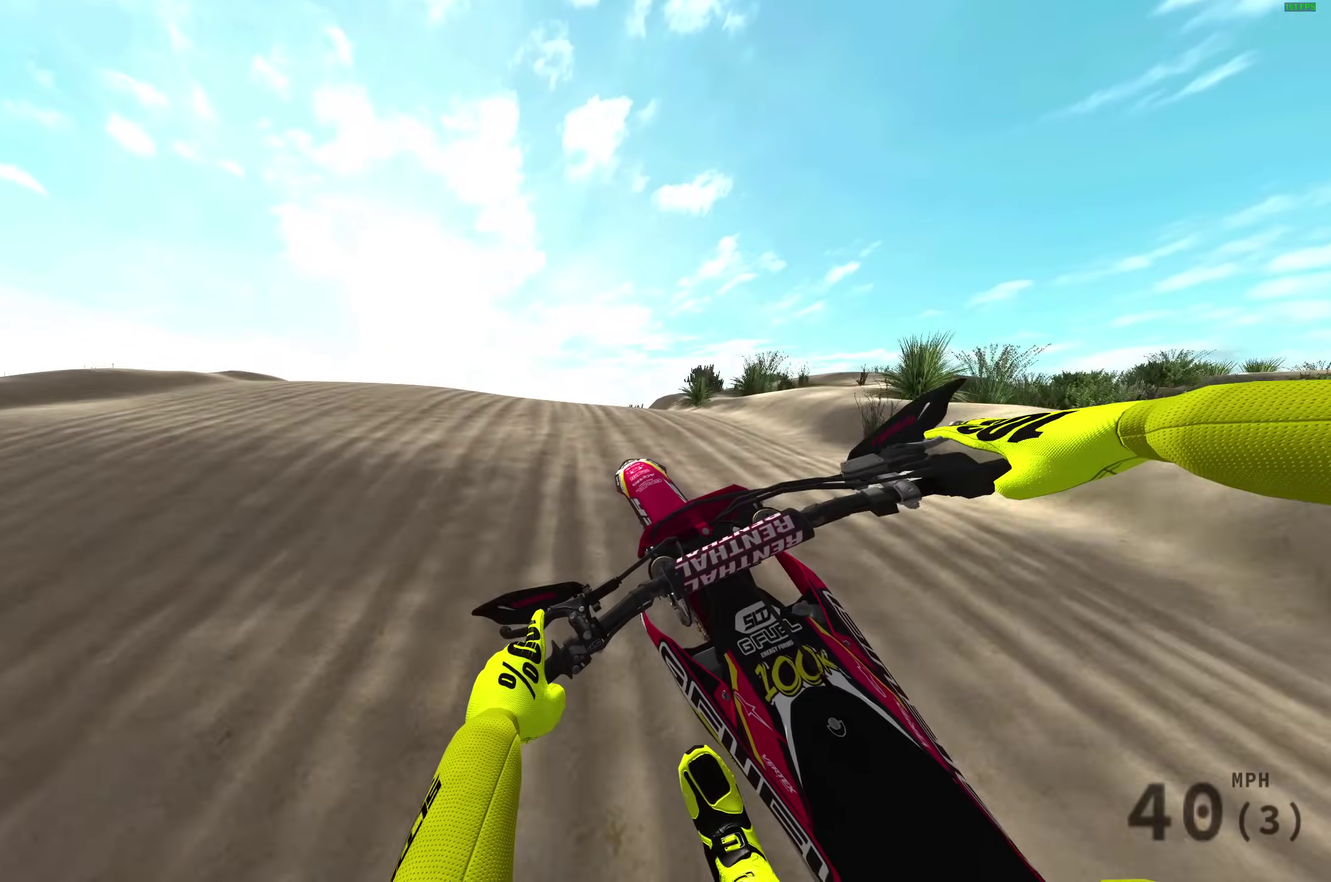
{"dt_ms": 500, "buttons": [], "left_stick": "left", "right_stick": "up-left", "events": [[200, "right_stick", "down"], [300, "right_stick", "center"], [400, "right_stick", "up-left"]]}